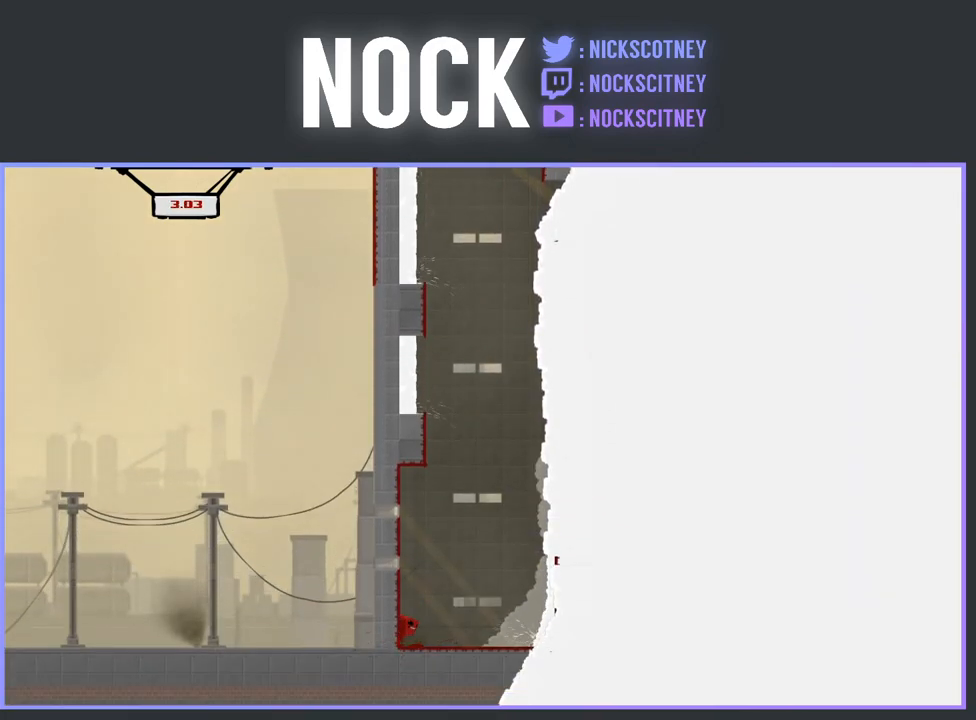
Gameplay with a controller (PlayStation layout); each line is a JSON object with the inputs held at the frame after it. "events" lists button and stick changes between this image and that frame as [ms after this image, input, new state], when the widget could be followed in between. Not read: left_stick right_stick.
{"buttons": ["R2"], "events": [[17, "DPAD_LEFT", "down"], [367, "CROSS", "up"], [450, "DPAD_LEFT", "up"]]}
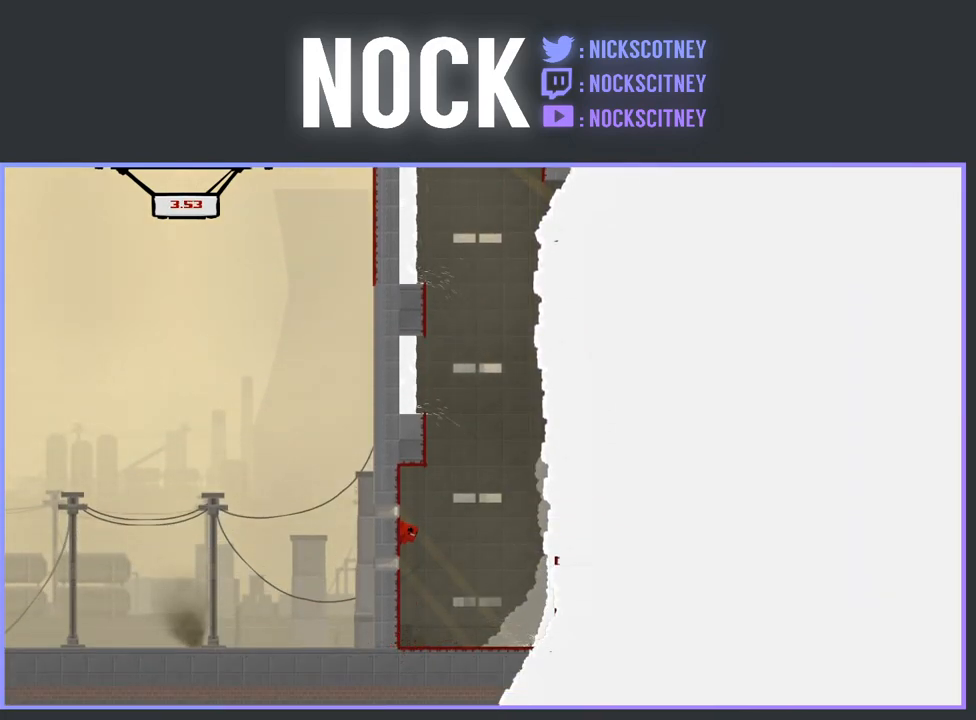
{"buttons": ["CROSS", "R2", "DPAD_LEFT"], "events": [[167, "DPAD_LEFT", "down"], [183, "CROSS", "down"]]}
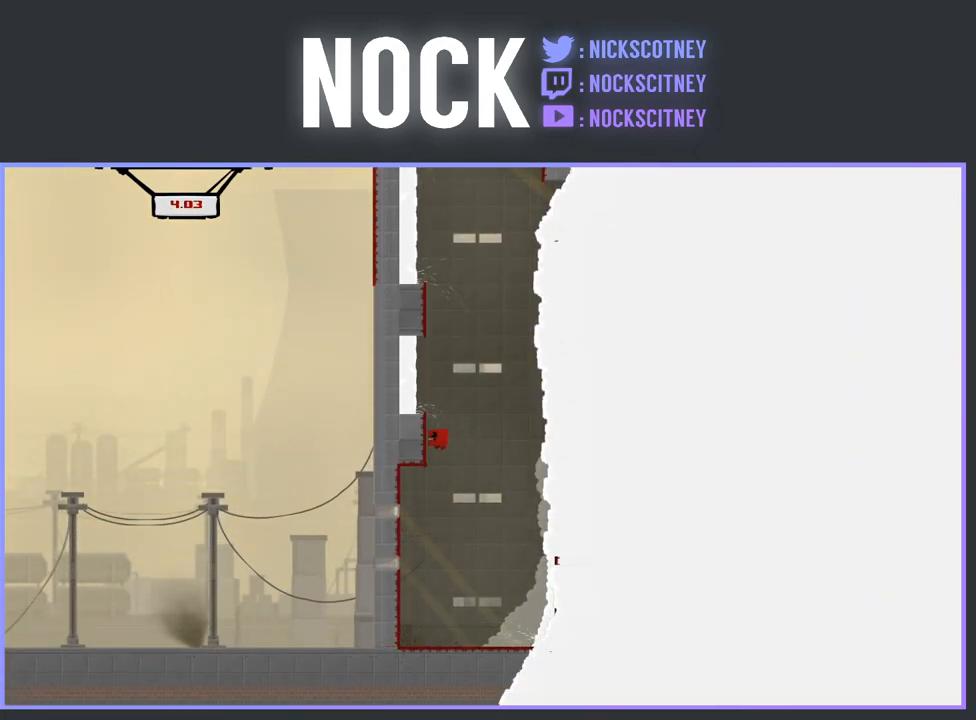
{"buttons": ["CROSS", "R2", "DPAD_LEFT"], "events": [[67, "CROSS", "up"], [250, "CROSS", "down"]]}
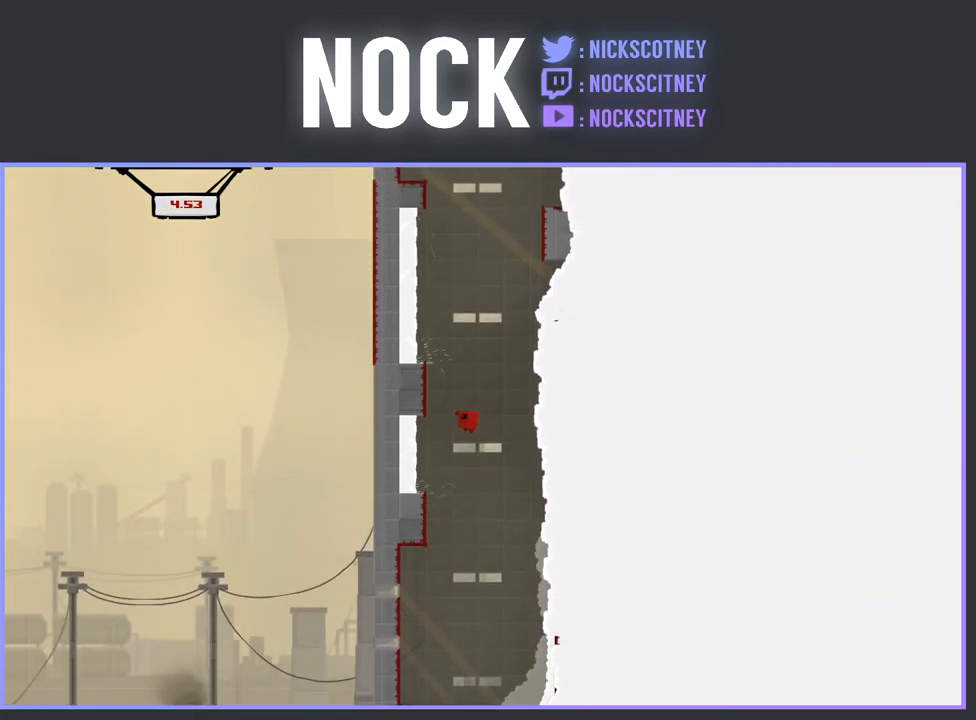
{"buttons": ["R2", "DPAD_LEFT"], "events": [[283, "CROSS", "up"]]}
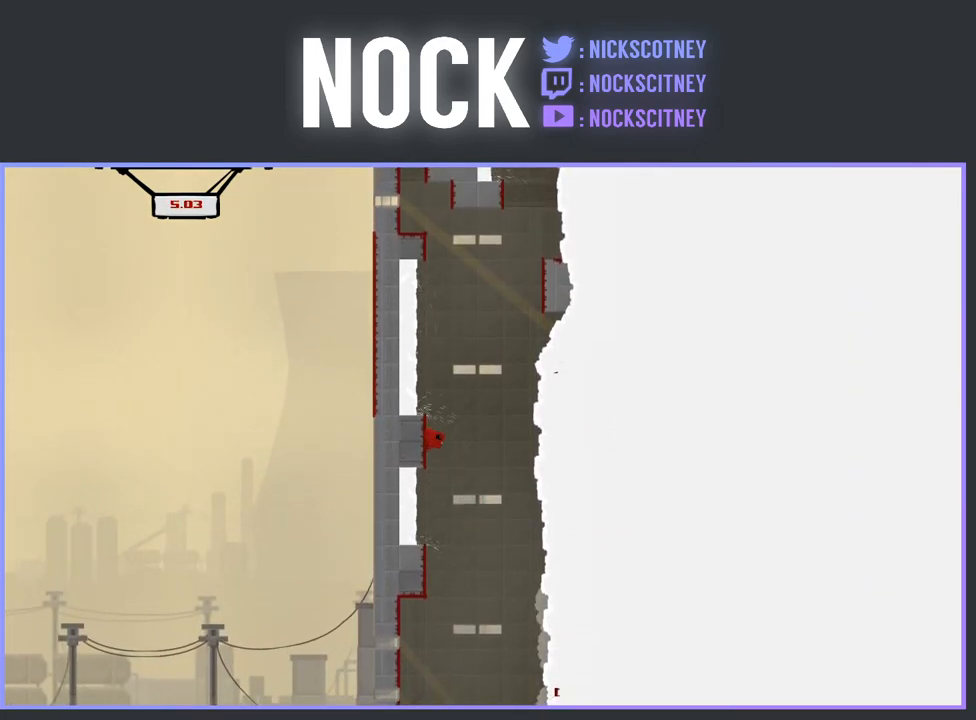
{"buttons": ["CROSS", "R2"], "events": [[17, "CROSS", "down"], [433, "DPAD_LEFT", "up"]]}
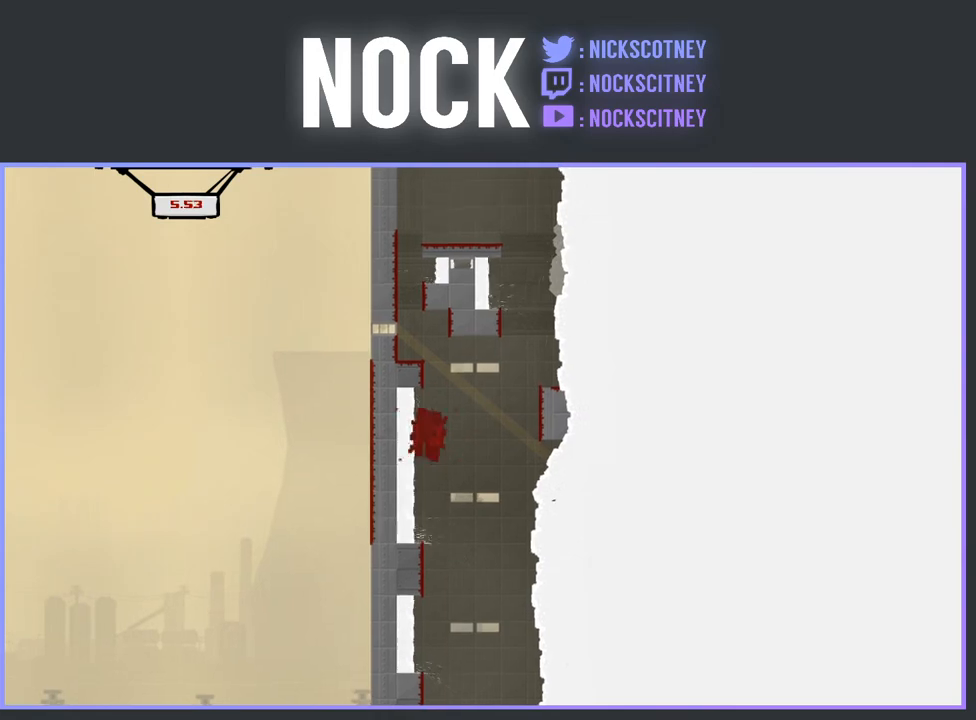
{"buttons": [], "events": [[17, "DPAD_RIGHT", "down"], [183, "DPAD_RIGHT", "up"], [283, "CROSS", "up"], [300, "R2", "up"]]}
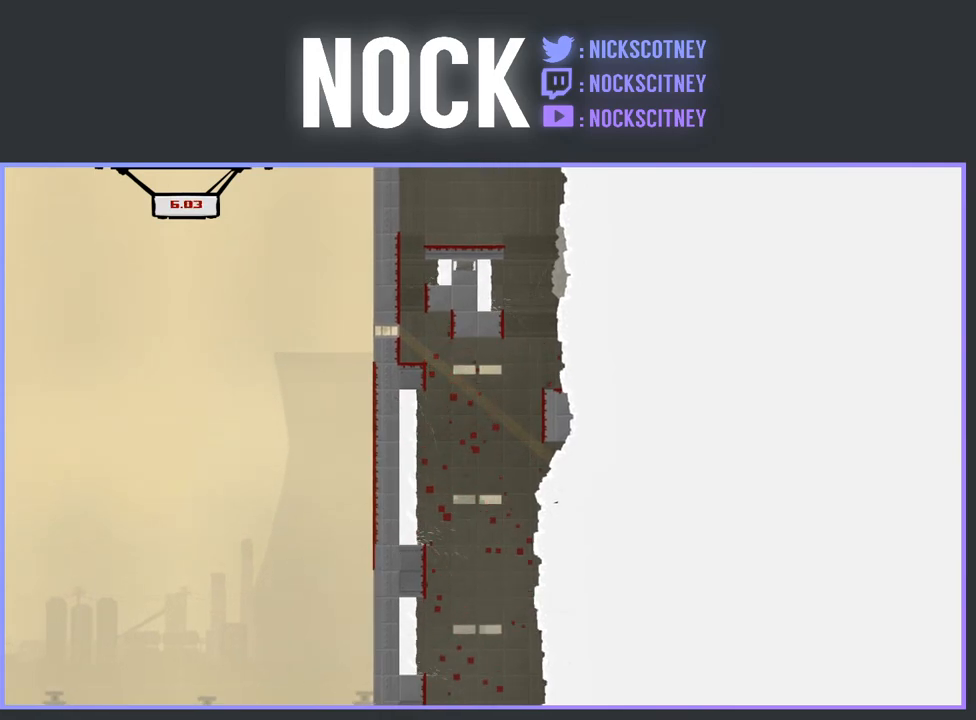
{"buttons": [], "events": []}
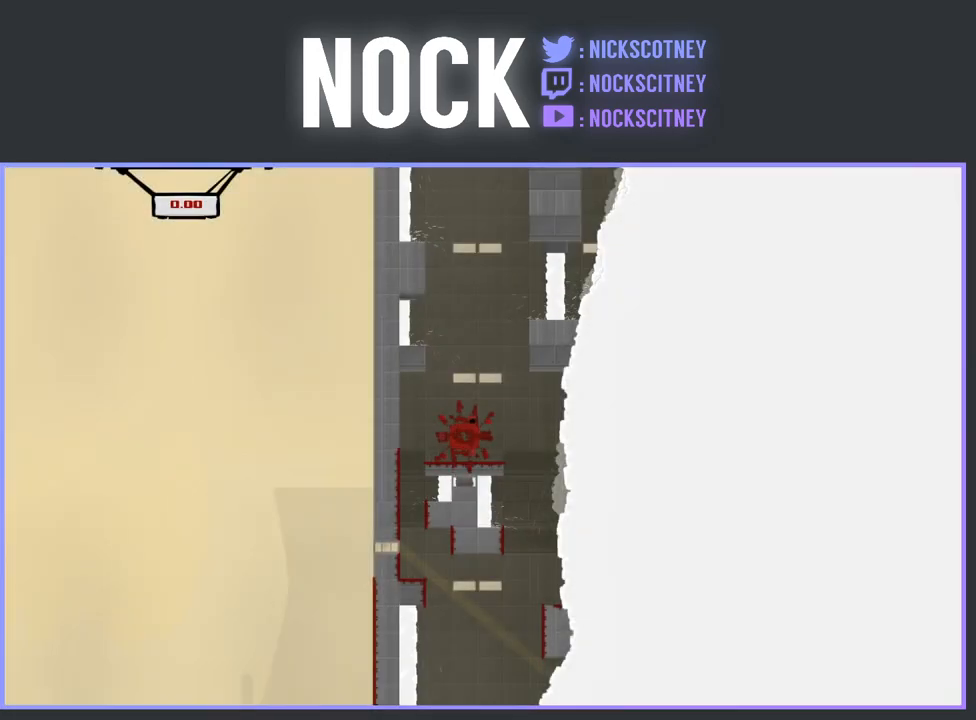
{"buttons": [], "events": []}
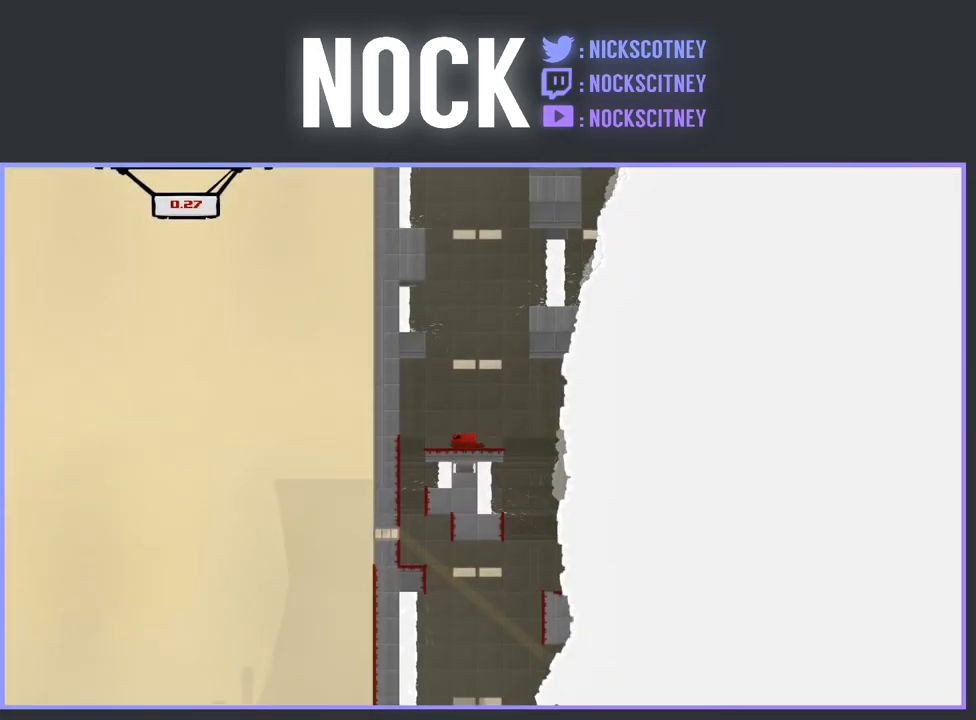
{"buttons": ["R2"], "events": [[417, "R2", "down"]]}
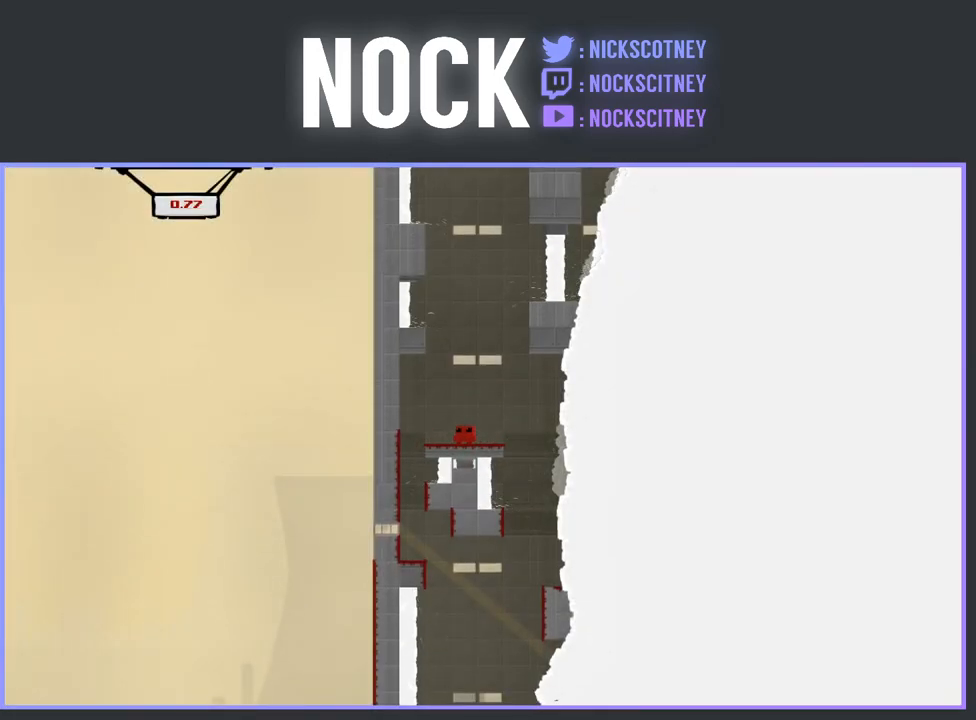
{"buttons": ["R2", "DPAD_UP", "DPAD_RIGHT"], "events": [[33, "CROSS", "down"], [50, "DPAD_RIGHT", "down"], [500, "CROSS", "up"], [500, "DPAD_UP", "down"]]}
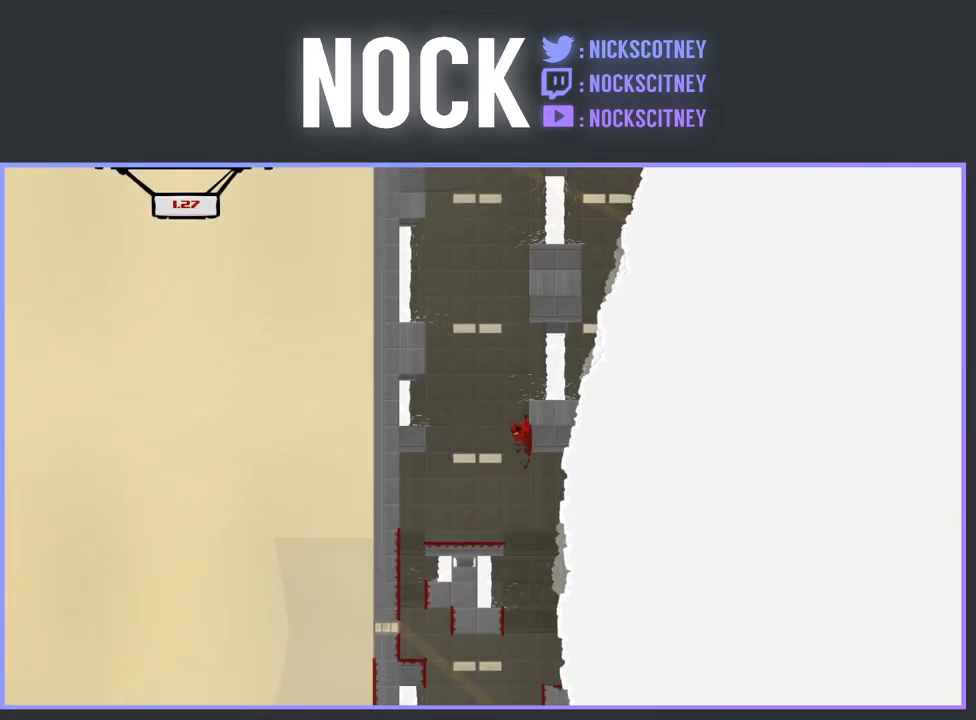
{"buttons": ["CROSS", "R2", "DPAD_LEFT"], "events": [[33, "DPAD_RIGHT", "up"], [50, "CROSS", "down"], [50, "DPAD_UP", "up"], [83, "DPAD_LEFT", "down"], [367, "CROSS", "up"], [433, "CROSS", "down"]]}
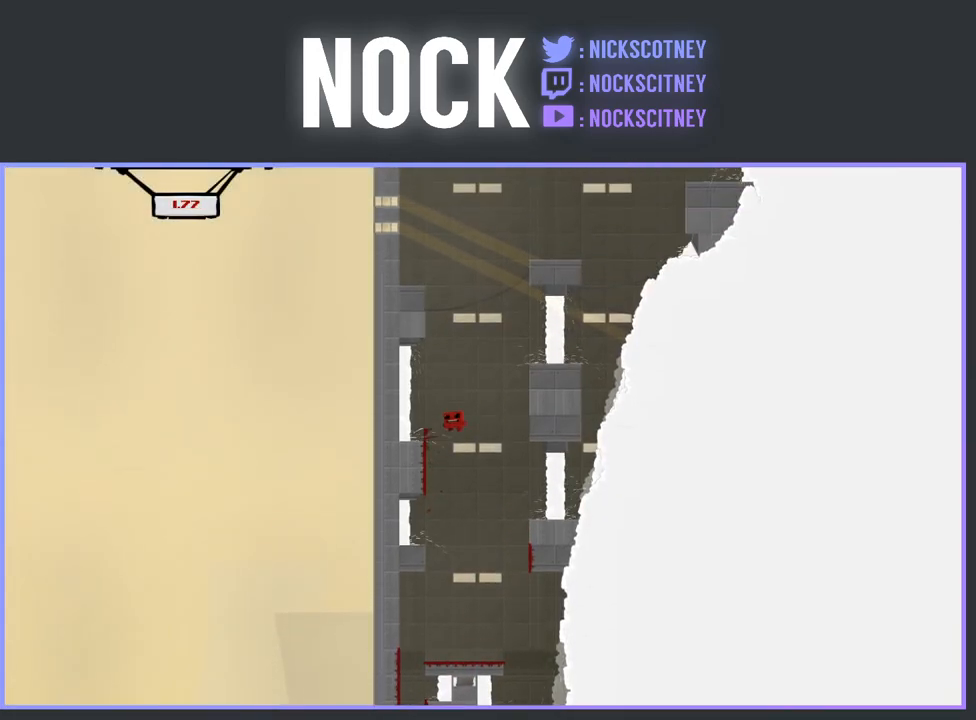
{"buttons": ["R2"], "events": [[233, "CROSS", "up"], [283, "DPAD_LEFT", "up"]]}
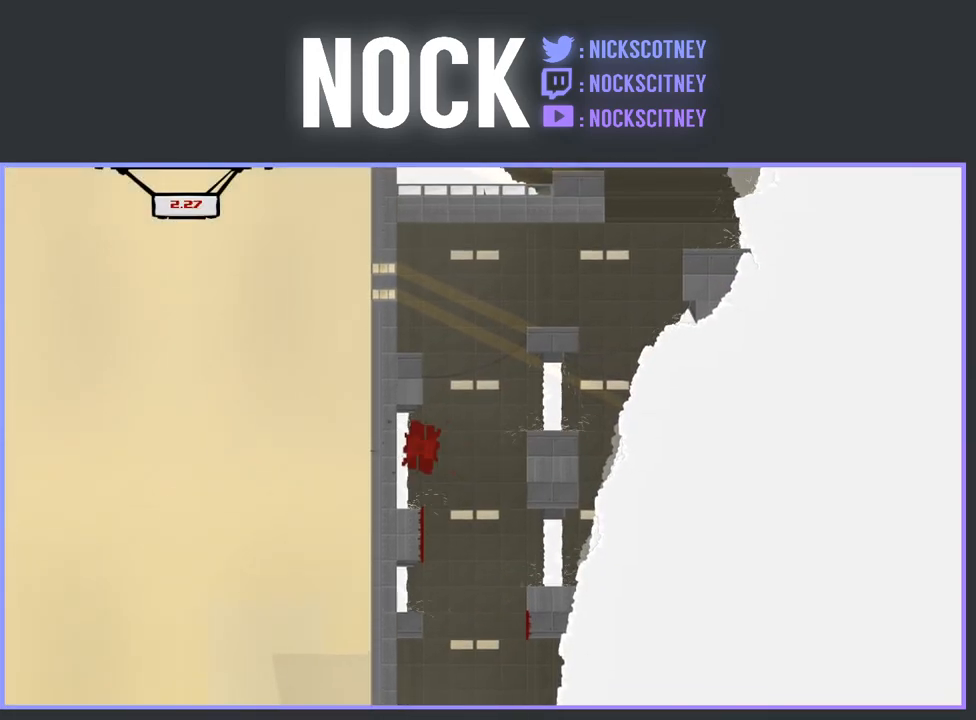
{"buttons": [], "events": [[17, "CROSS", "down"], [100, "DPAD_RIGHT", "down"], [267, "DPAD_RIGHT", "up"], [300, "R2", "up"], [317, "CROSS", "up"]]}
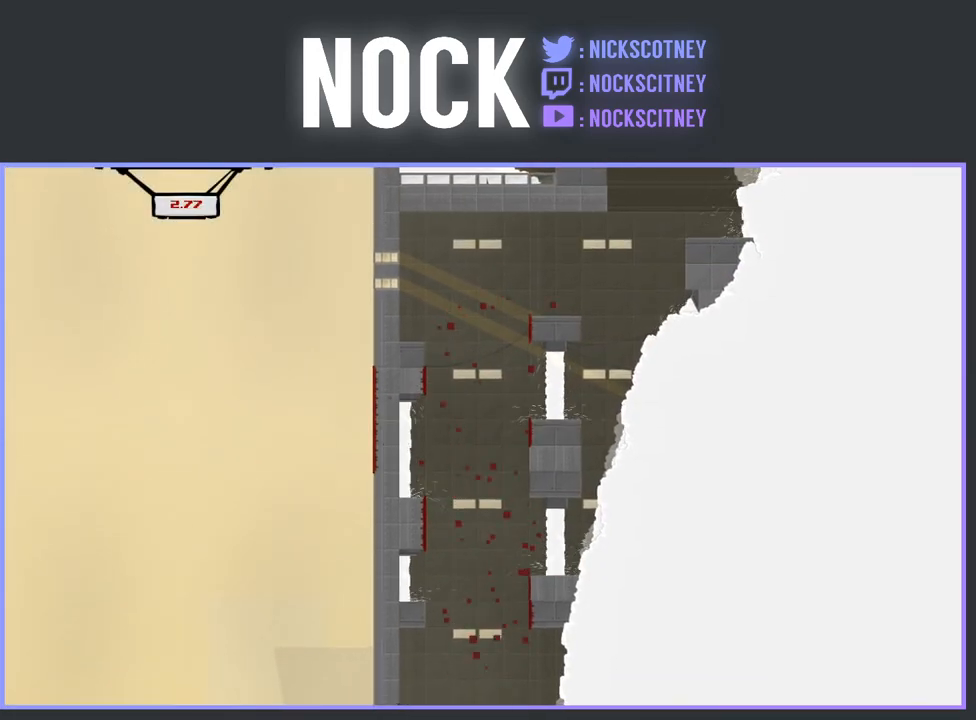
{"buttons": [], "events": []}
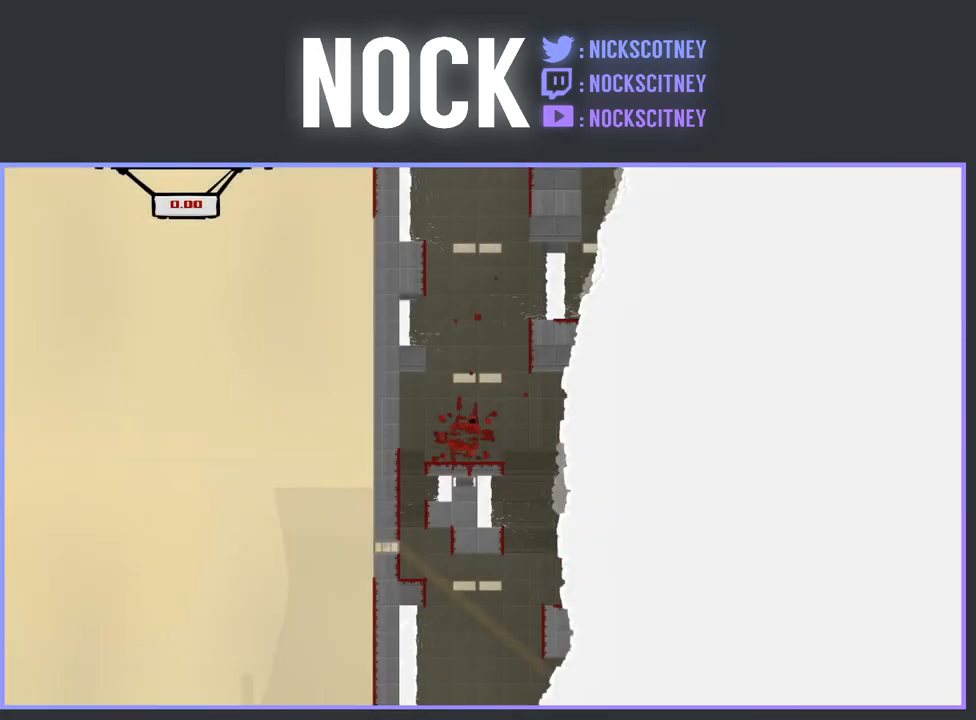
{"buttons": [], "events": []}
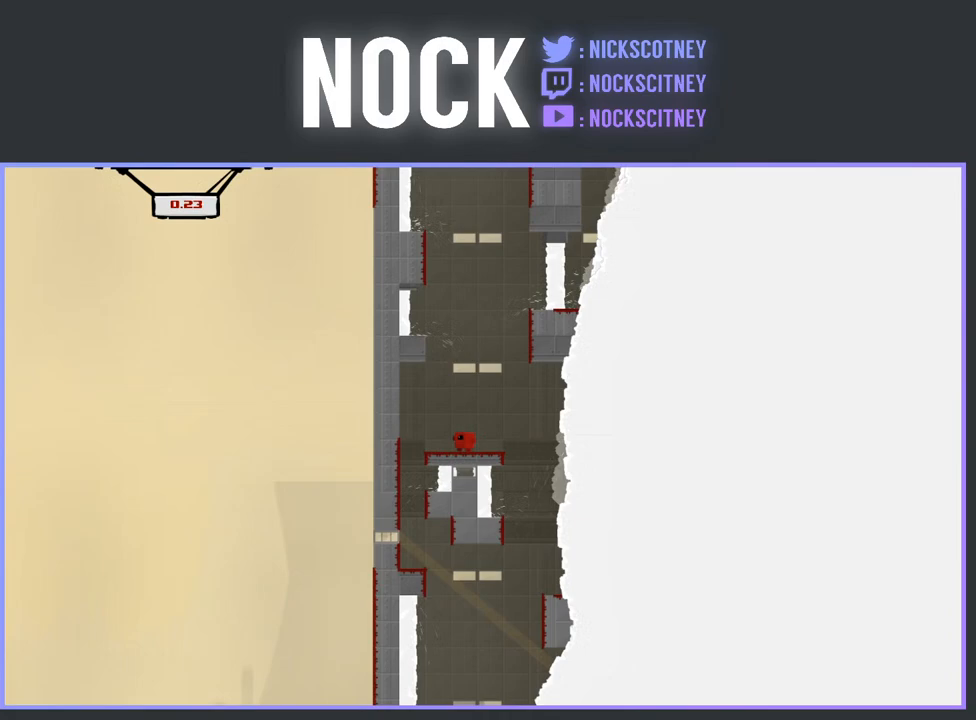
{"buttons": ["CROSS", "R2", "DPAD_RIGHT"], "events": [[317, "DPAD_RIGHT", "down"], [367, "R2", "down"], [400, "CROSS", "down"]]}
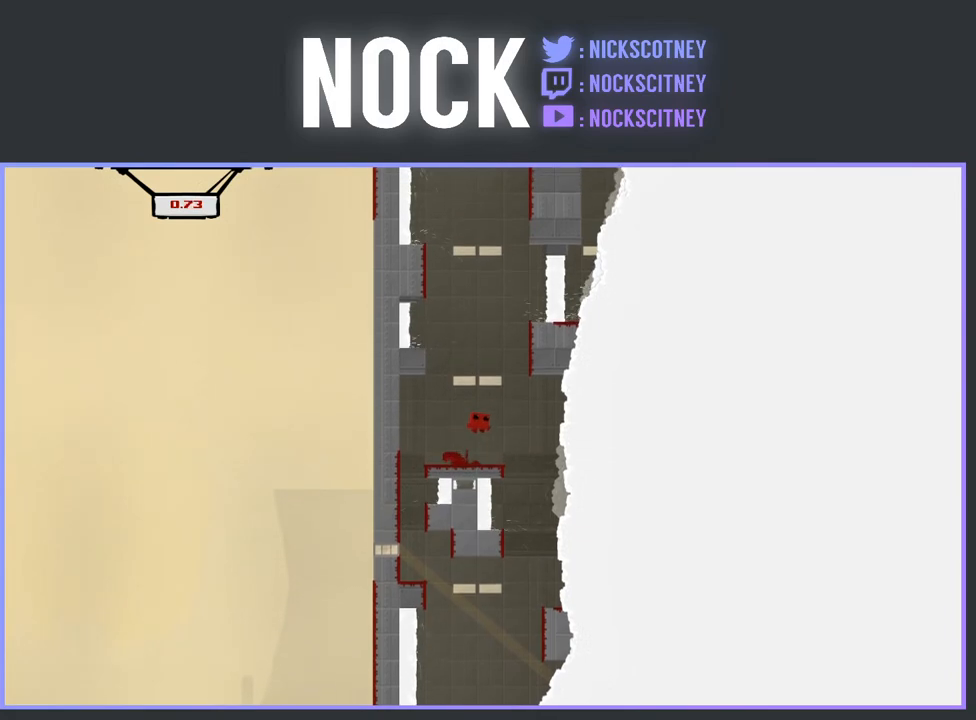
{"buttons": ["R2", "DPAD_RIGHT"], "events": [[167, "DPAD_RIGHT", "up"], [217, "DPAD_LEFT", "down"], [317, "DPAD_LEFT", "up"], [417, "DPAD_RIGHT", "down"], [450, "CROSS", "up"]]}
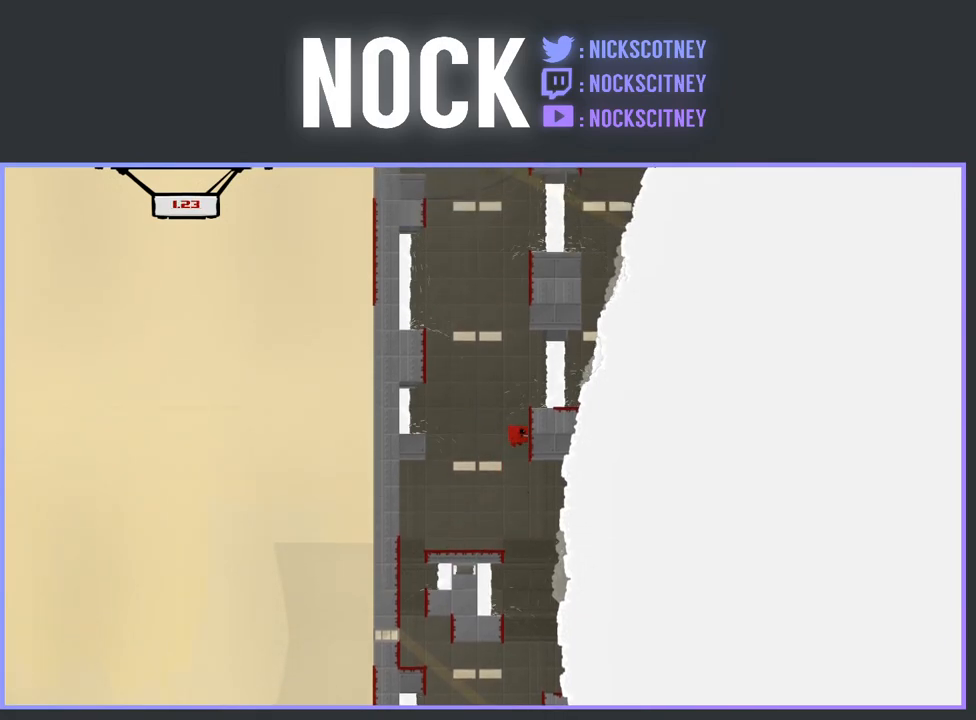
{"buttons": ["R2"], "events": [[17, "CROSS", "down"], [133, "DPAD_RIGHT", "up"], [267, "DPAD_LEFT", "down"], [367, "DPAD_LEFT", "up"], [433, "CROSS", "up"]]}
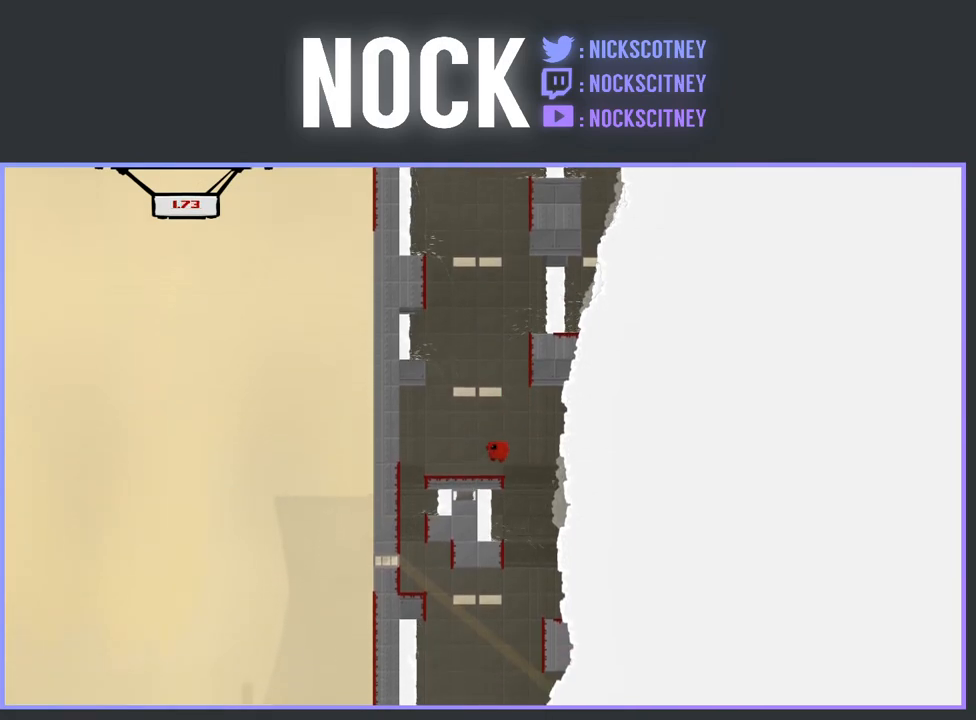
{"buttons": ["DPAD_RIGHT"], "events": [[17, "DPAD_LEFT", "down"], [183, "DPAD_LEFT", "up"], [367, "R2", "up"], [483, "DPAD_RIGHT", "down"]]}
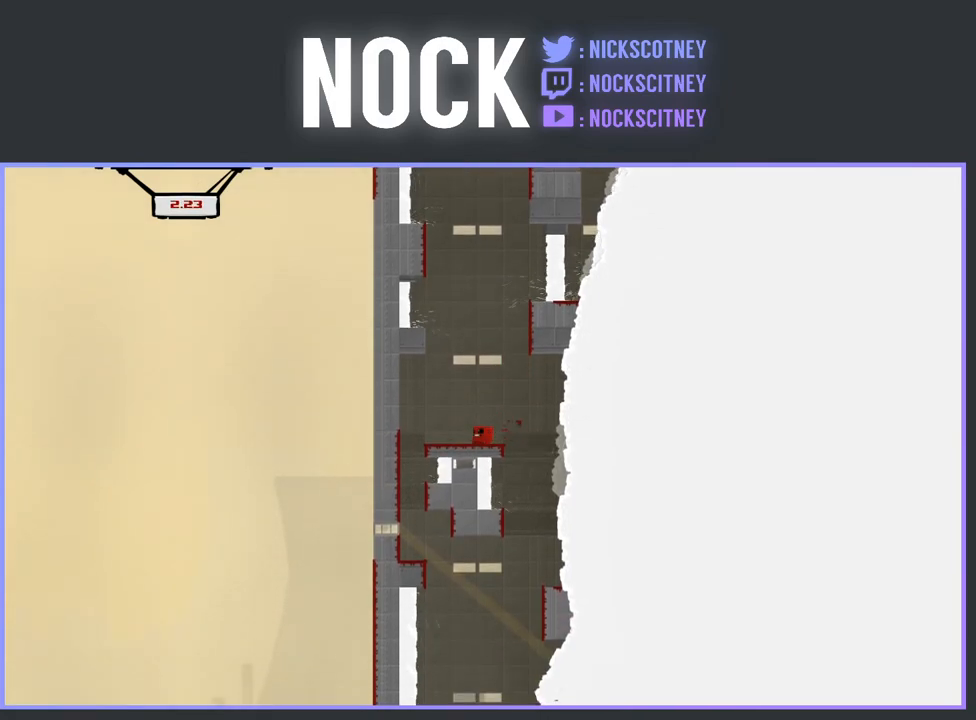
{"buttons": ["R2"], "events": [[33, "CROSS", "down"], [33, "R2", "down"], [300, "DPAD_UP", "down"], [417, "DPAD_RIGHT", "up"], [500, "CROSS", "up"], [500, "DPAD_UP", "up"]]}
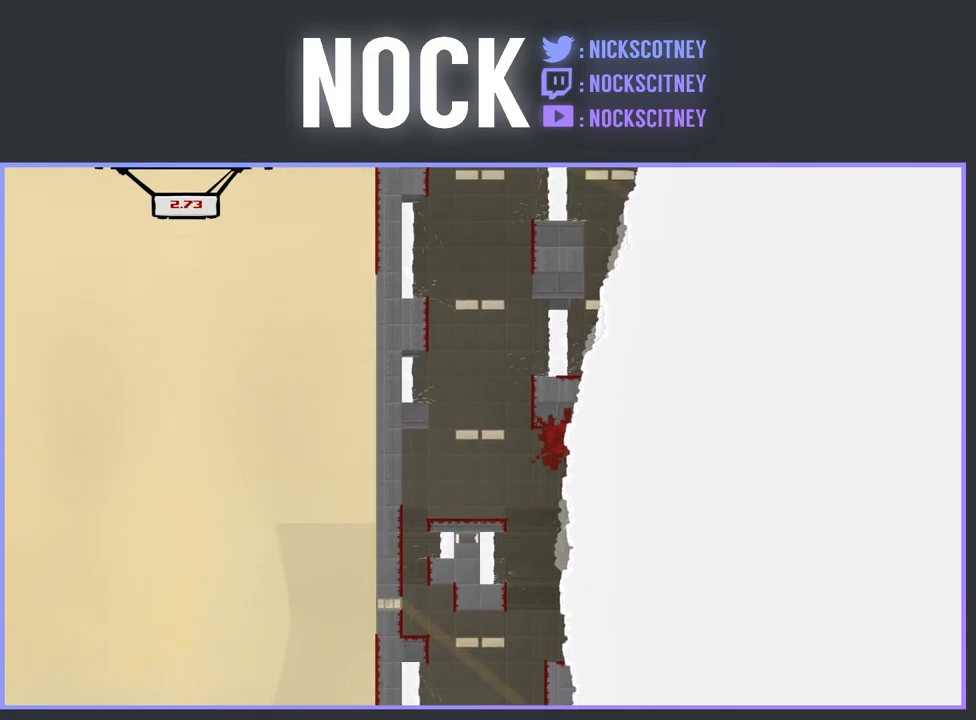
{"buttons": [], "events": [[150, "R2", "up"]]}
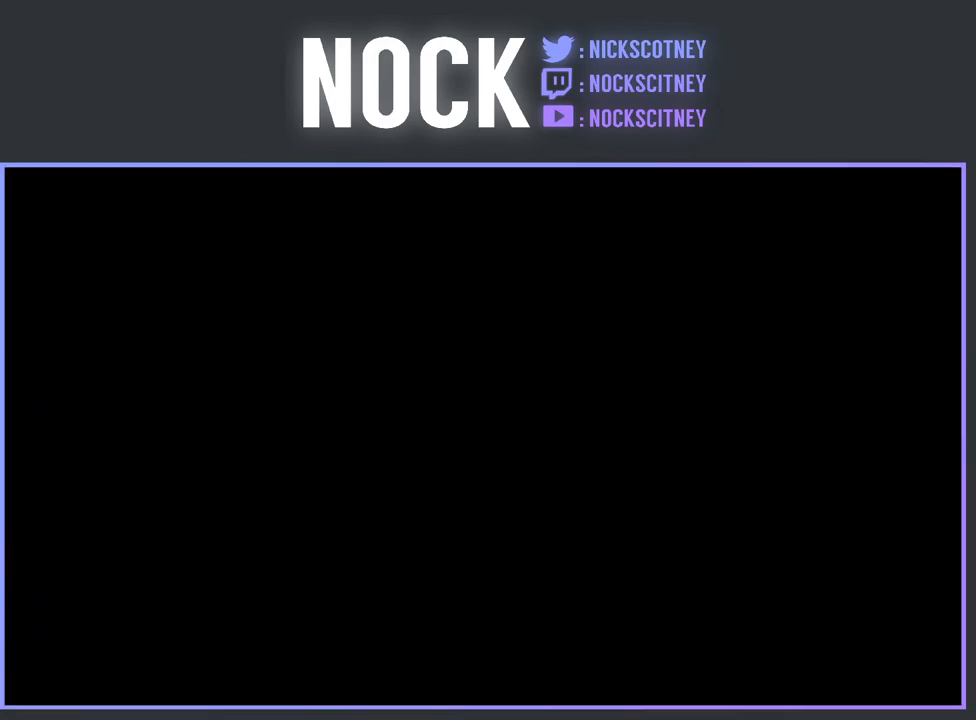
{"buttons": [], "events": []}
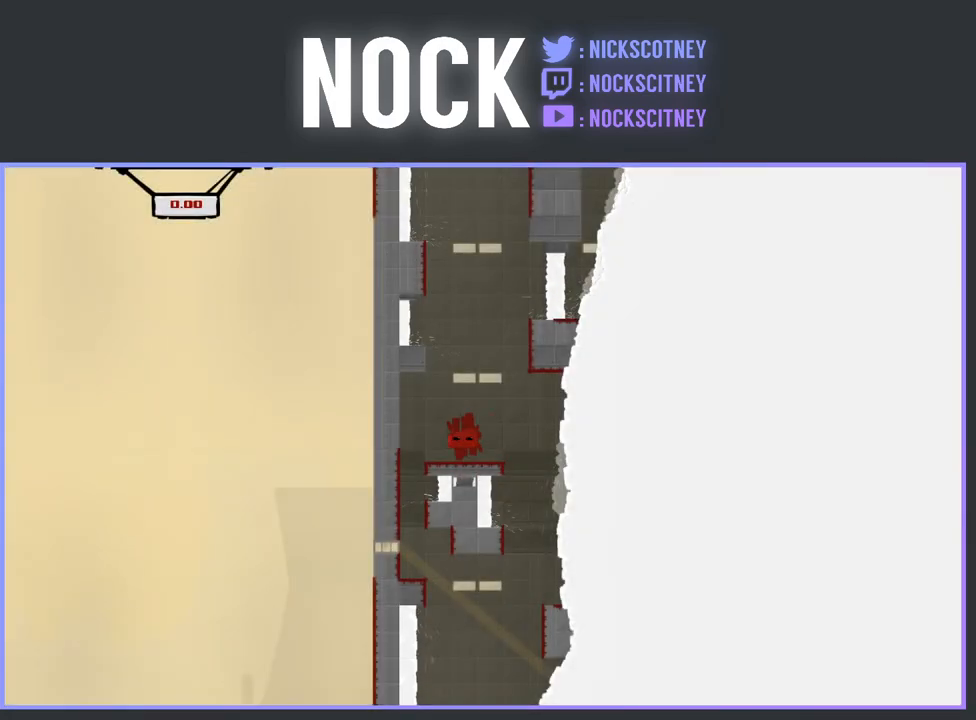
{"buttons": ["DPAD_LEFT"], "events": [[483, "DPAD_LEFT", "down"]]}
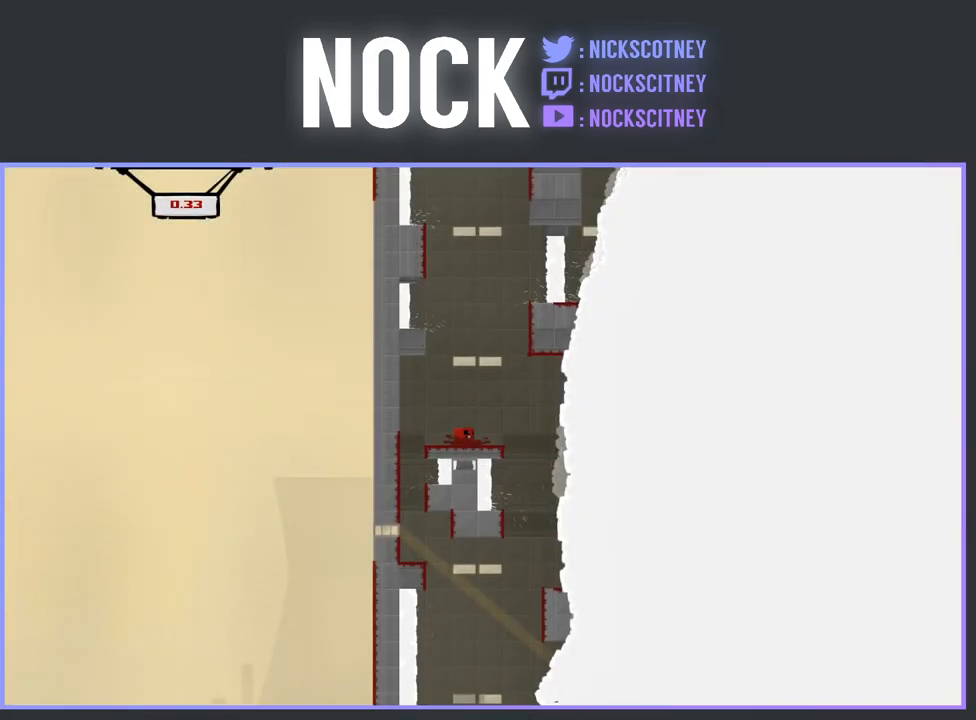
{"buttons": ["CROSS", "R2", "DPAD_LEFT"], "events": [[67, "R2", "down"], [150, "CROSS", "down"], [383, "CROSS", "up"], [483, "CROSS", "down"]]}
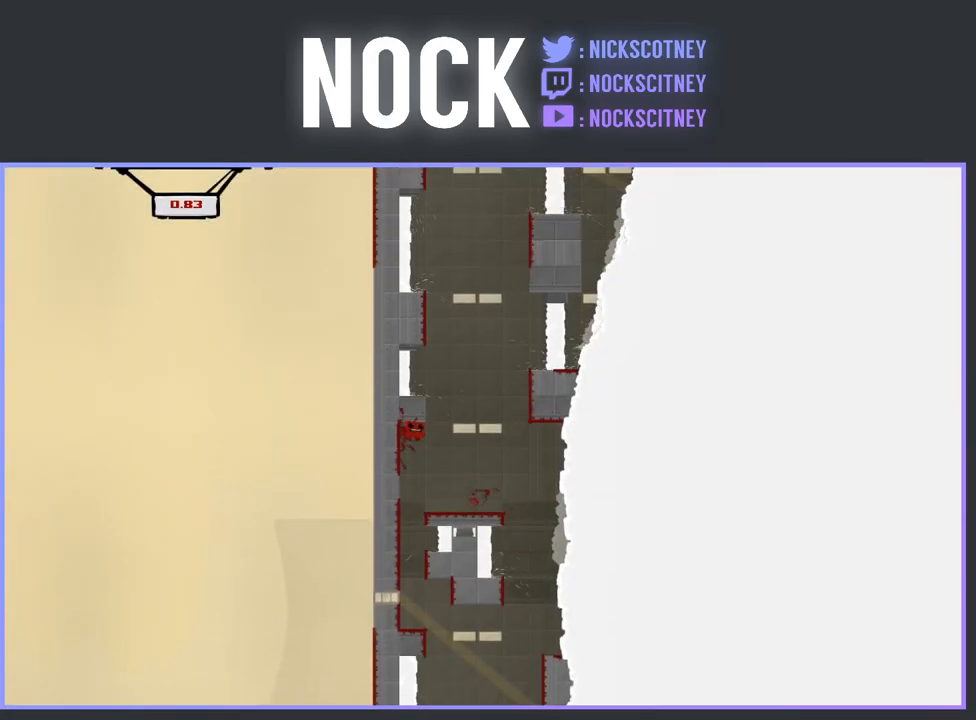
{"buttons": ["R2"], "events": [[300, "DPAD_LEFT", "up"], [417, "CROSS", "up"]]}
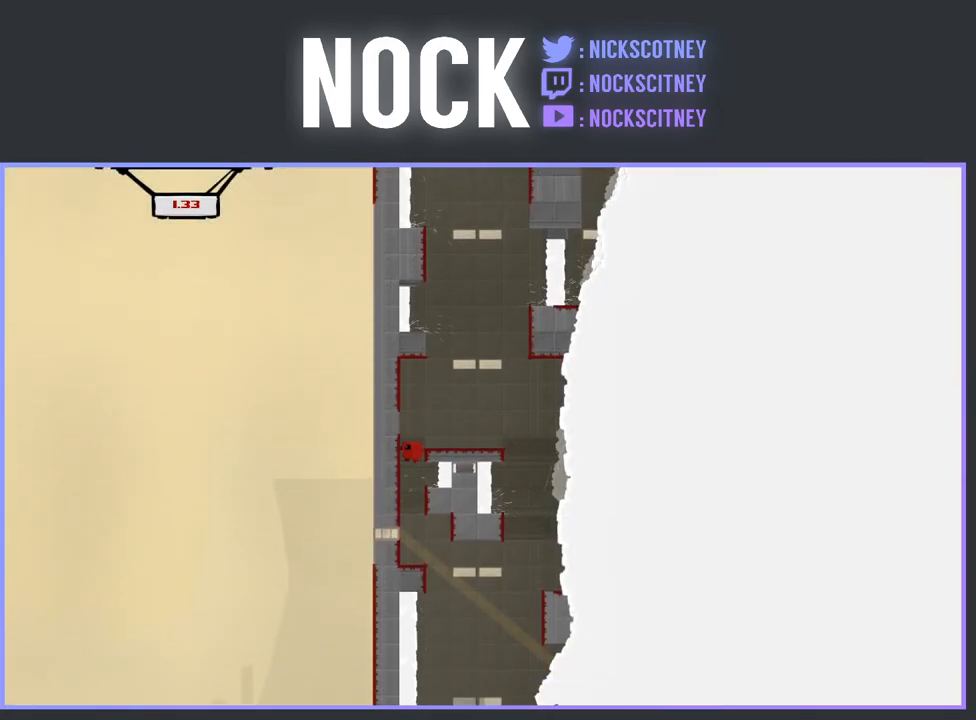
{"buttons": ["CROSS", "R2"], "events": [[333, "CROSS", "down"]]}
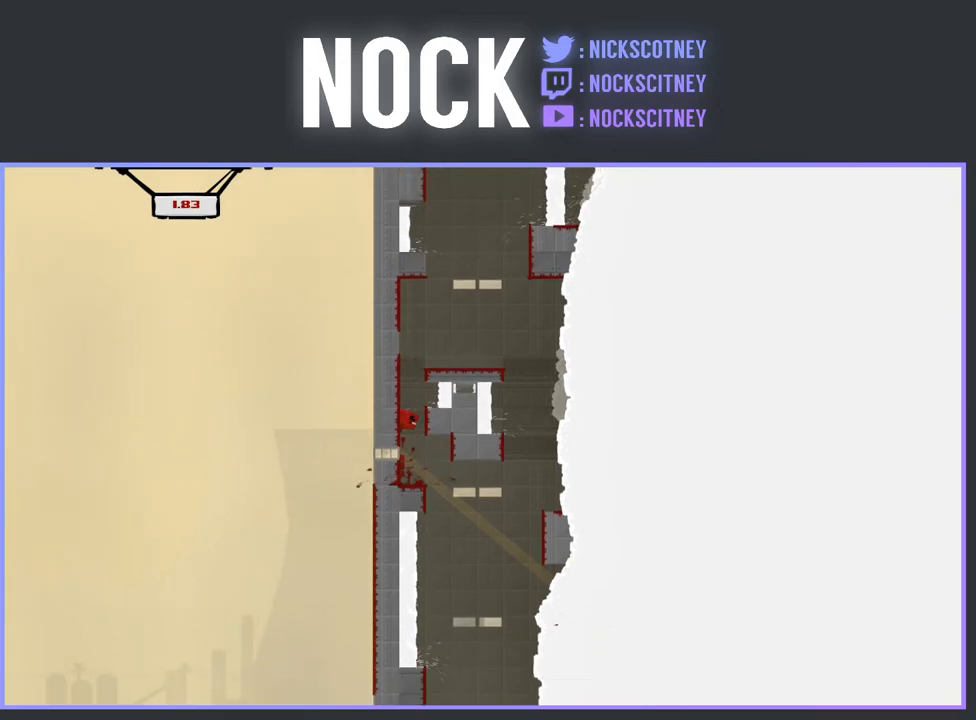
{"buttons": ["CROSS", "R2", "DPAD_RIGHT"], "events": [[233, "DPAD_RIGHT", "down"], [250, "CROSS", "up"], [333, "CROSS", "down"]]}
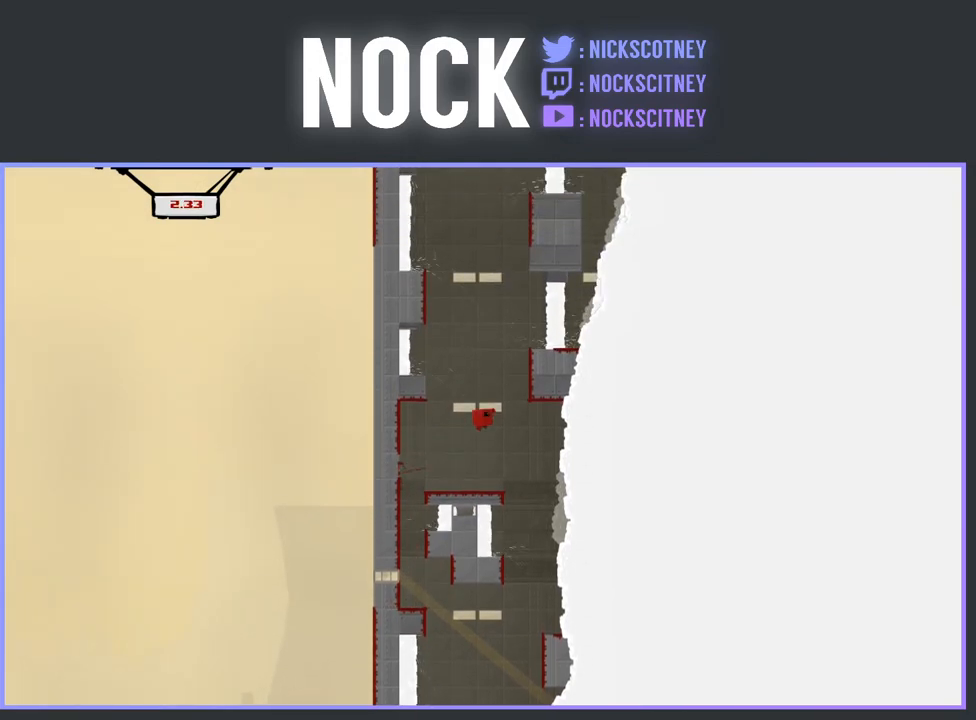
{"buttons": ["CROSS", "R2", "DPAD_LEFT"], "events": [[17, "DPAD_RIGHT", "up"], [100, "DPAD_LEFT", "down"], [350, "DPAD_LEFT", "up"], [400, "CROSS", "up"], [417, "DPAD_LEFT", "down"], [450, "CROSS", "down"]]}
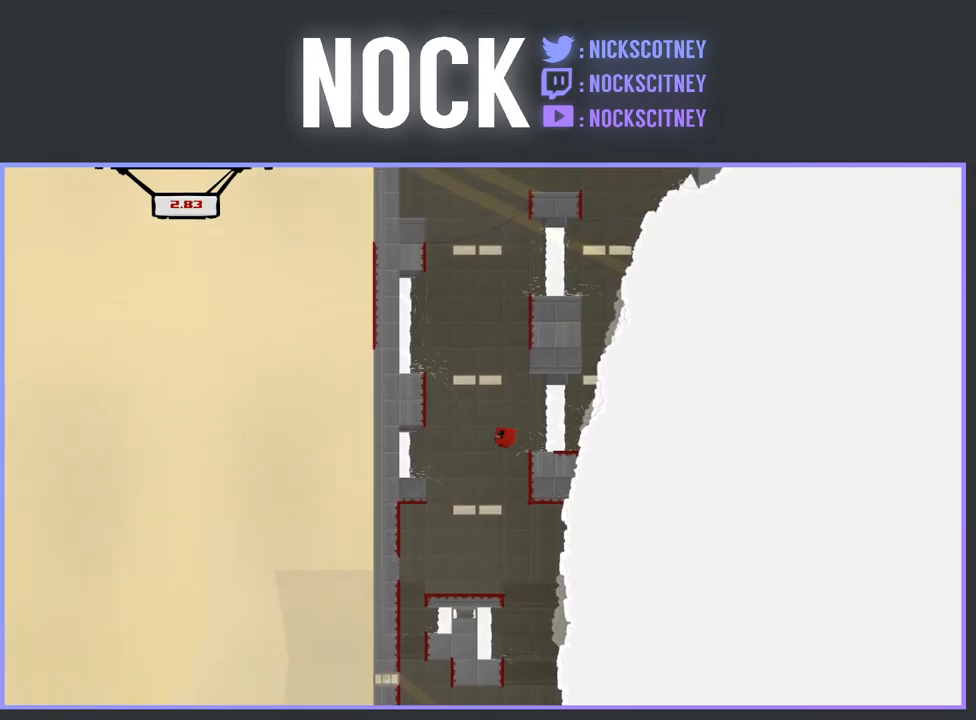
{"buttons": ["R2", "DPAD_RIGHT"], "events": [[250, "CROSS", "up"], [283, "DPAD_LEFT", "up"], [417, "DPAD_RIGHT", "down"]]}